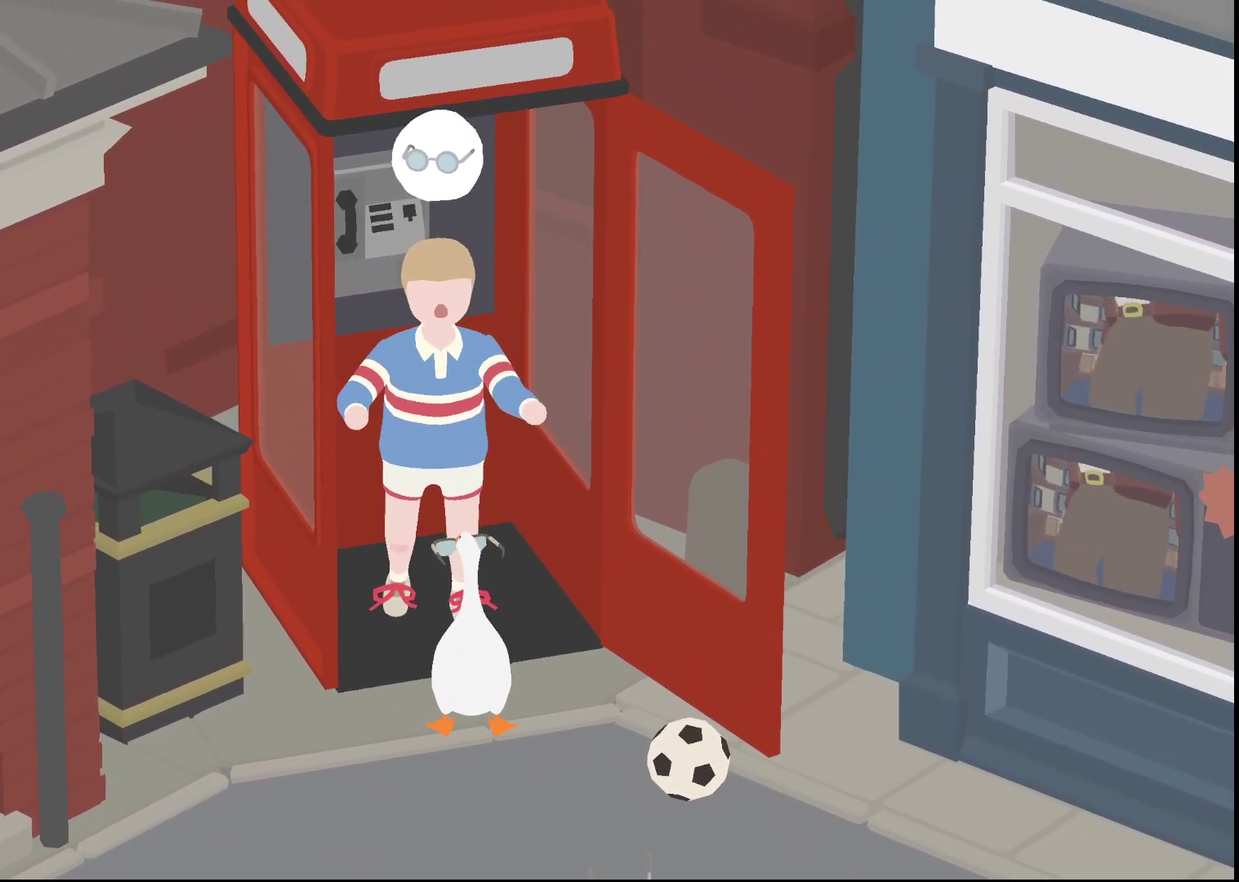
Gameplay with a controller (Xbox layout); each line is a JSON object with the inputs held at the frame after it. "events" lists button and stick changes between this image and that frame as [ms after this image, input, new state], when the widget could be followed in between. Not read: R3 right_stick.
{"buttons": [], "left_stick": "center", "events": [[17, "left_stick", "up-right"], [83, "left_stick", "center"]]}
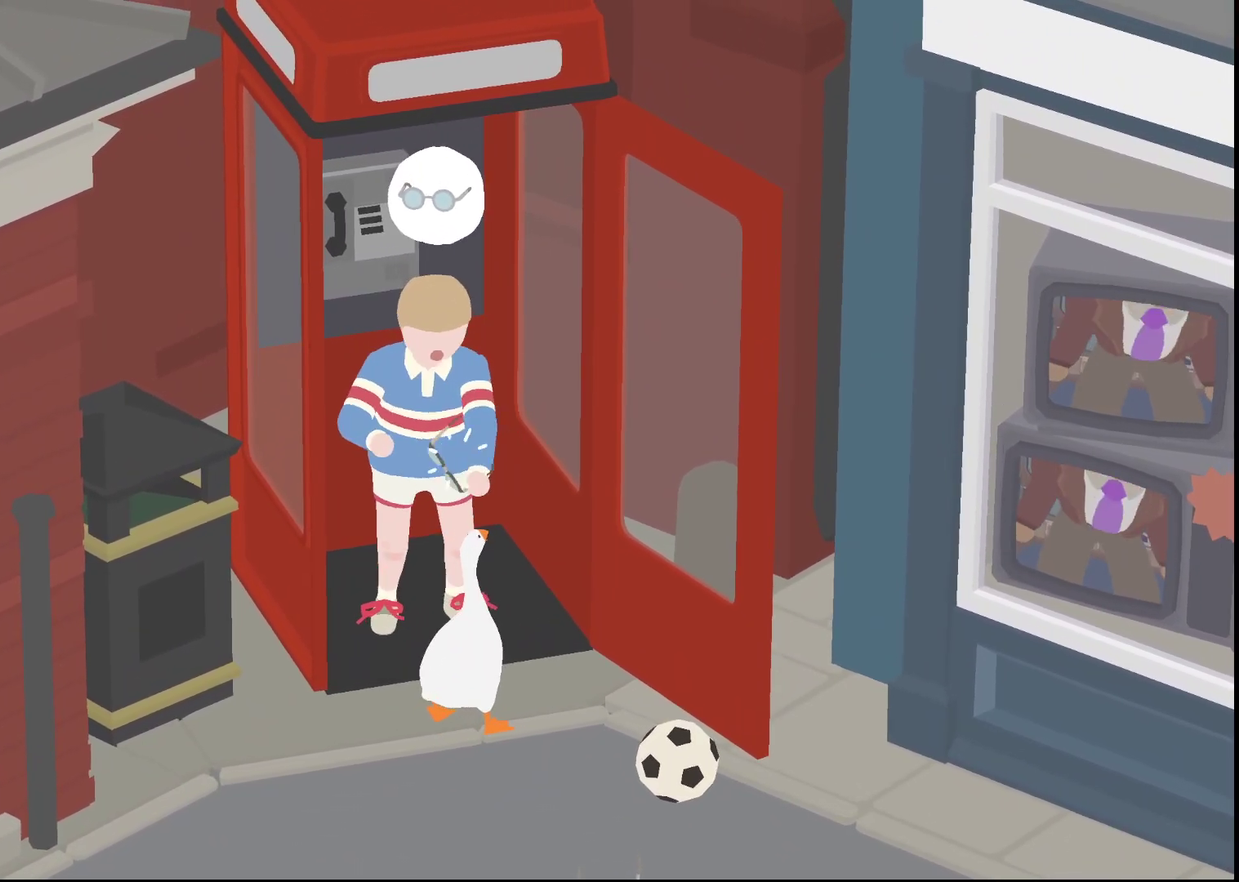
{"buttons": [], "left_stick": "center", "events": [[183, "left_stick", "down"], [300, "left_stick", "down-left"], [383, "left_stick", "center"]]}
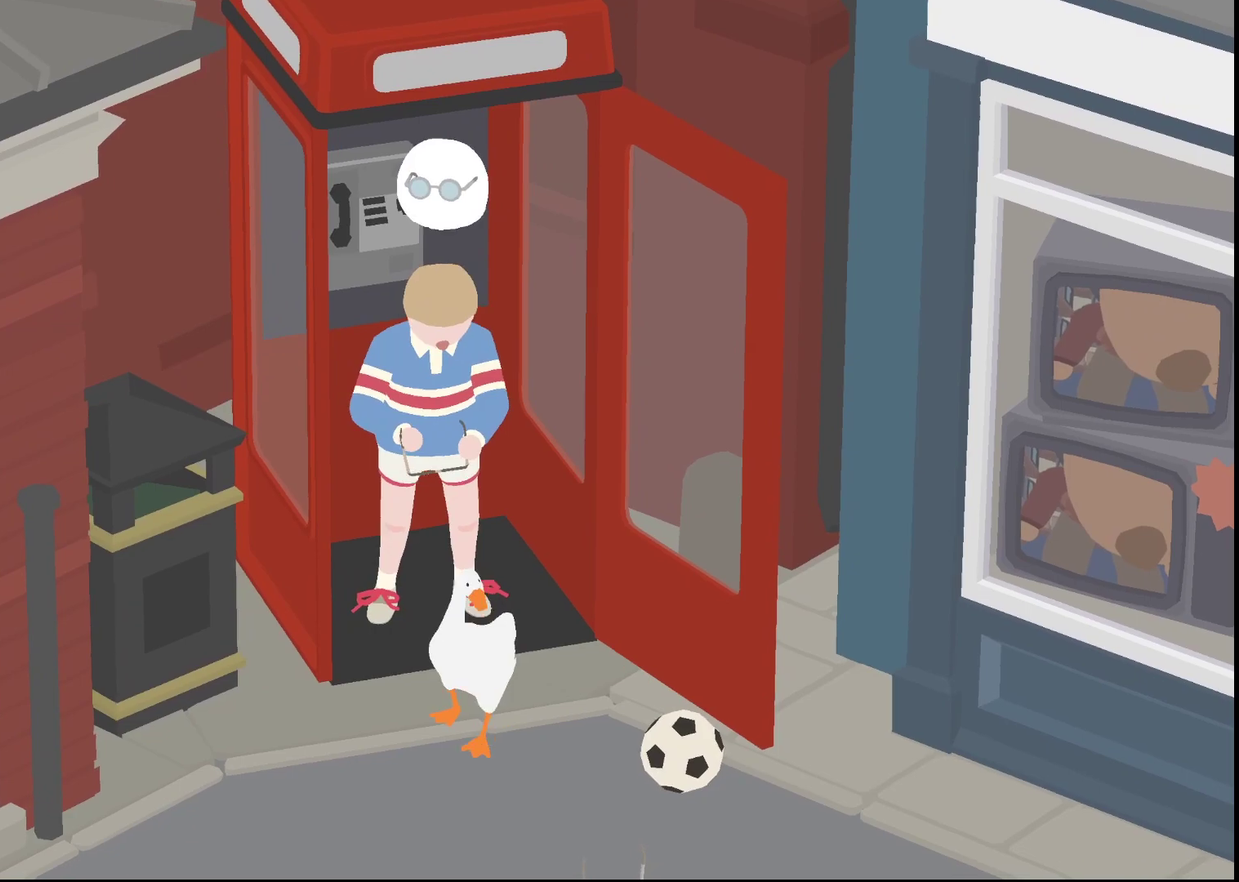
{"buttons": [], "left_stick": "center", "events": [[133, "left_stick", "up-left"], [217, "left_stick", "center"]]}
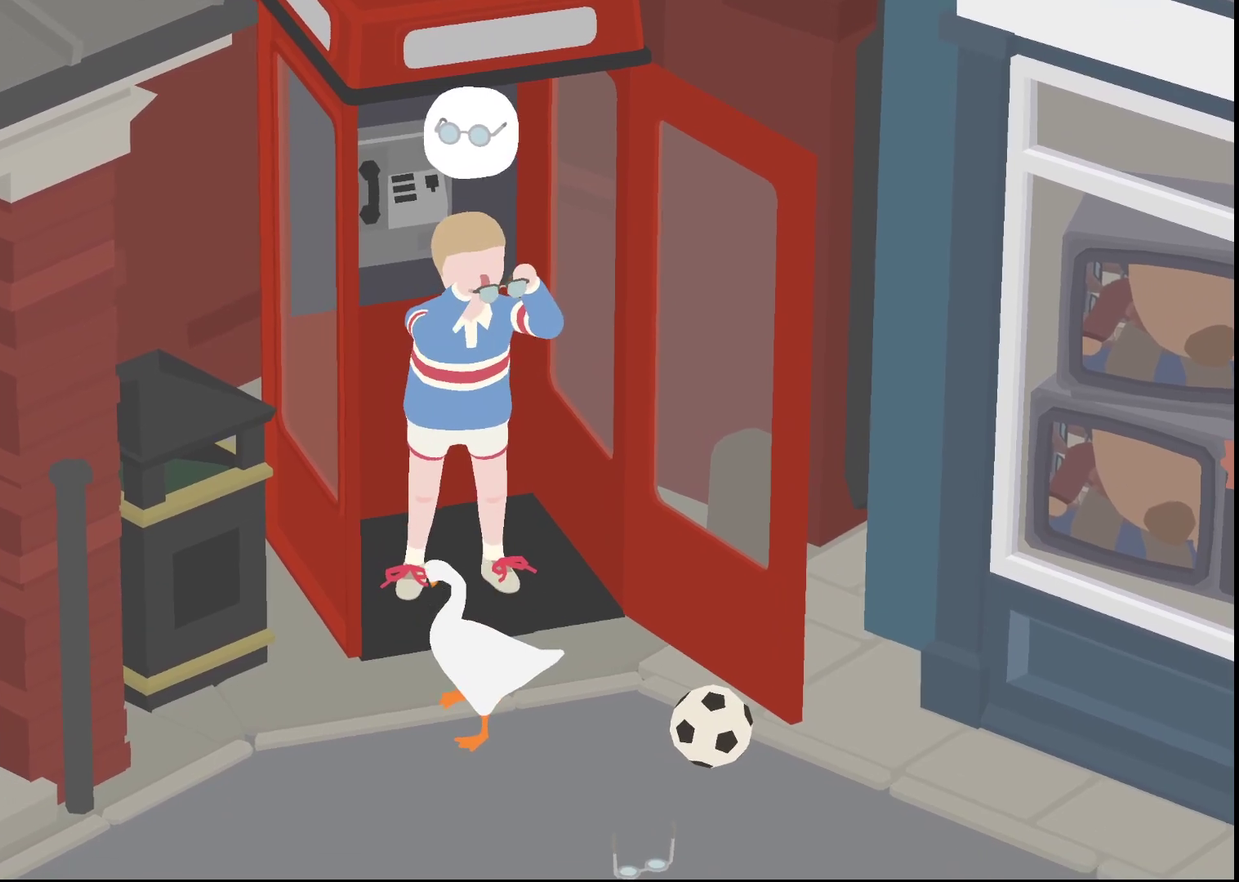
{"buttons": [], "left_stick": "up-left", "events": [[150, "left_stick", "up-left"], [217, "left_stick", "center"], [500, "left_stick", "up-left"]]}
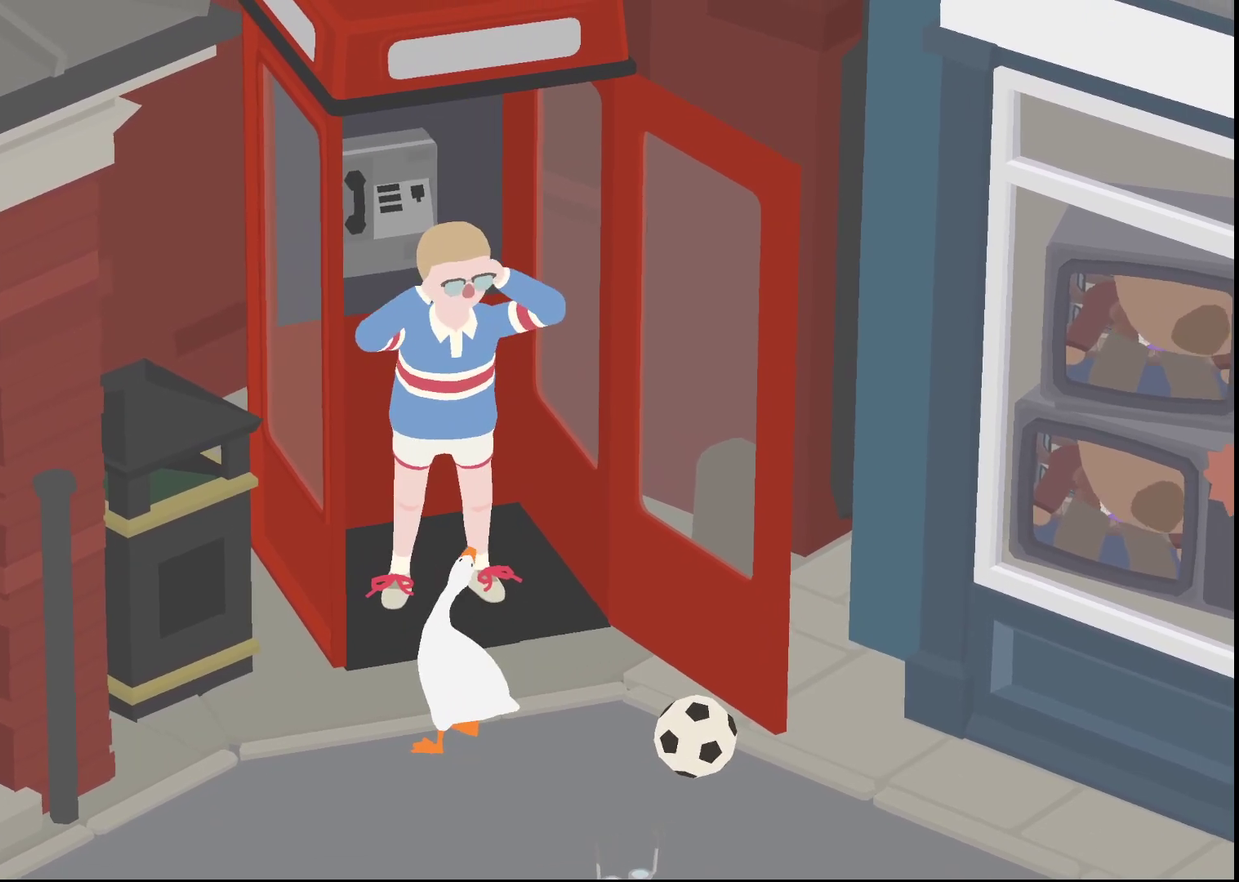
{"buttons": ["X", "L2"], "left_stick": "up-left", "events": [[317, "L2", "down"], [317, "X", "down"], [400, "X", "up"], [483, "X", "down"]]}
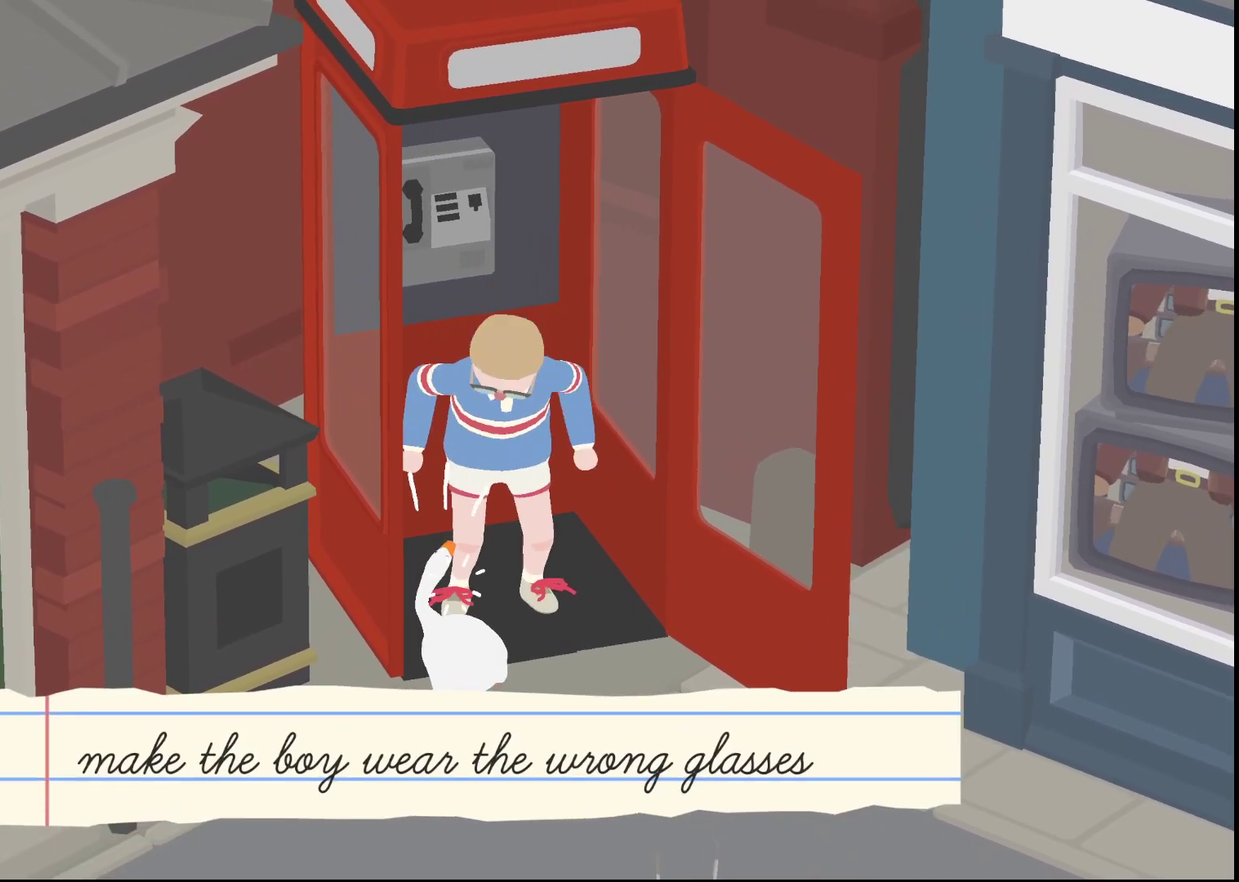
{"buttons": ["L2"], "left_stick": "up-left", "events": [[50, "X", "up"]]}
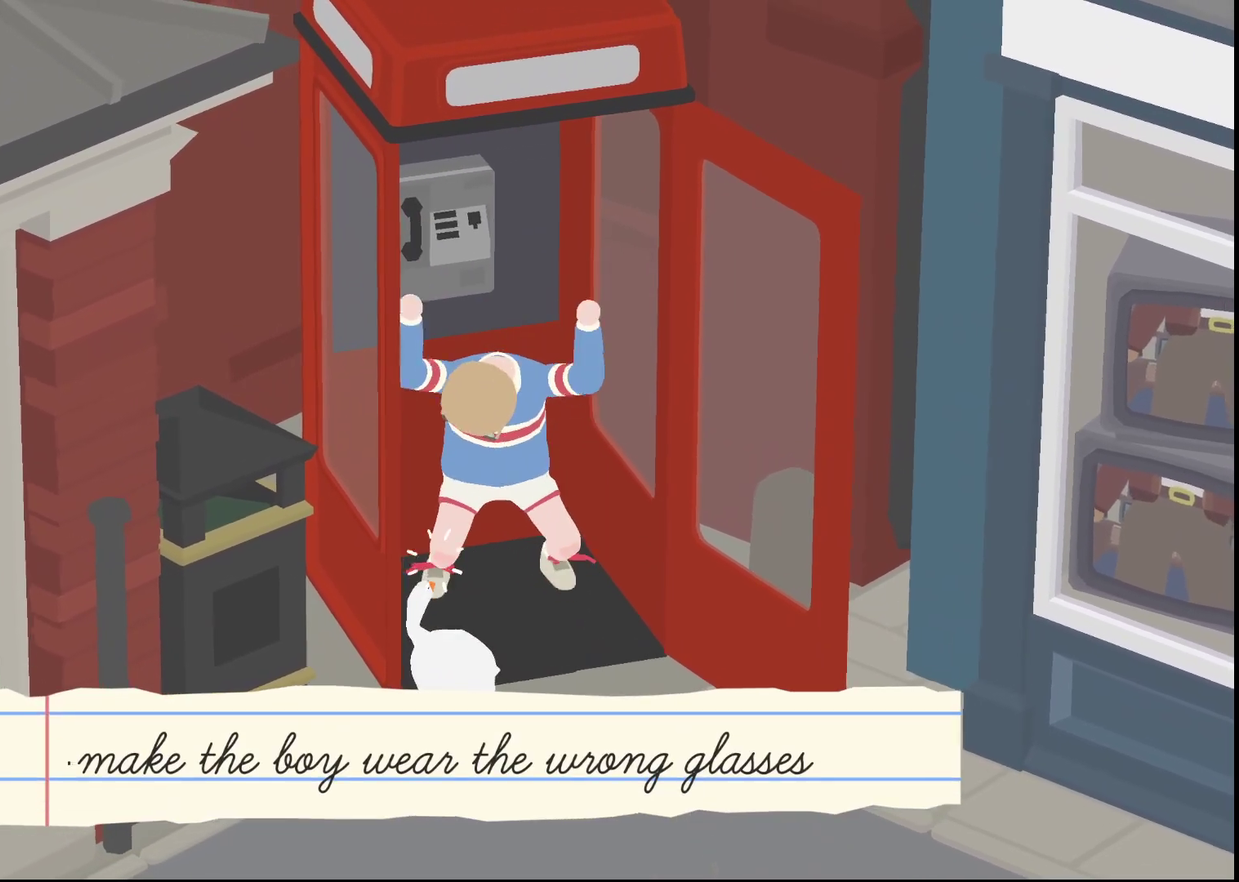
{"buttons": ["L2"], "left_stick": "up-left", "events": [[250, "A", "down"], [317, "X", "down"], [400, "A", "up"], [400, "X", "up"]]}
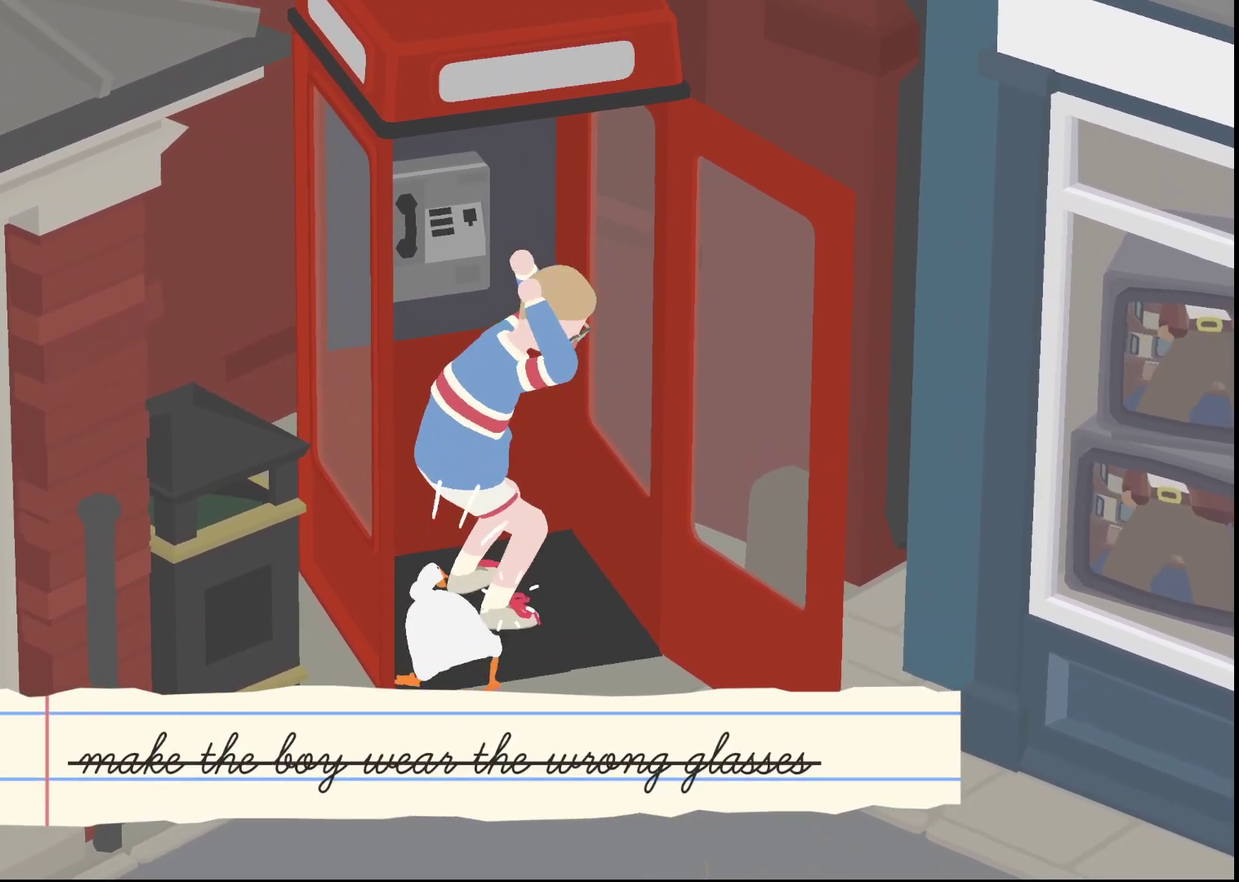
{"buttons": ["L2"], "left_stick": "up-left", "events": [[83, "A", "down"], [167, "X", "down"], [267, "A", "up"], [317, "X", "up"], [417, "A", "down"], [467, "A", "up"]]}
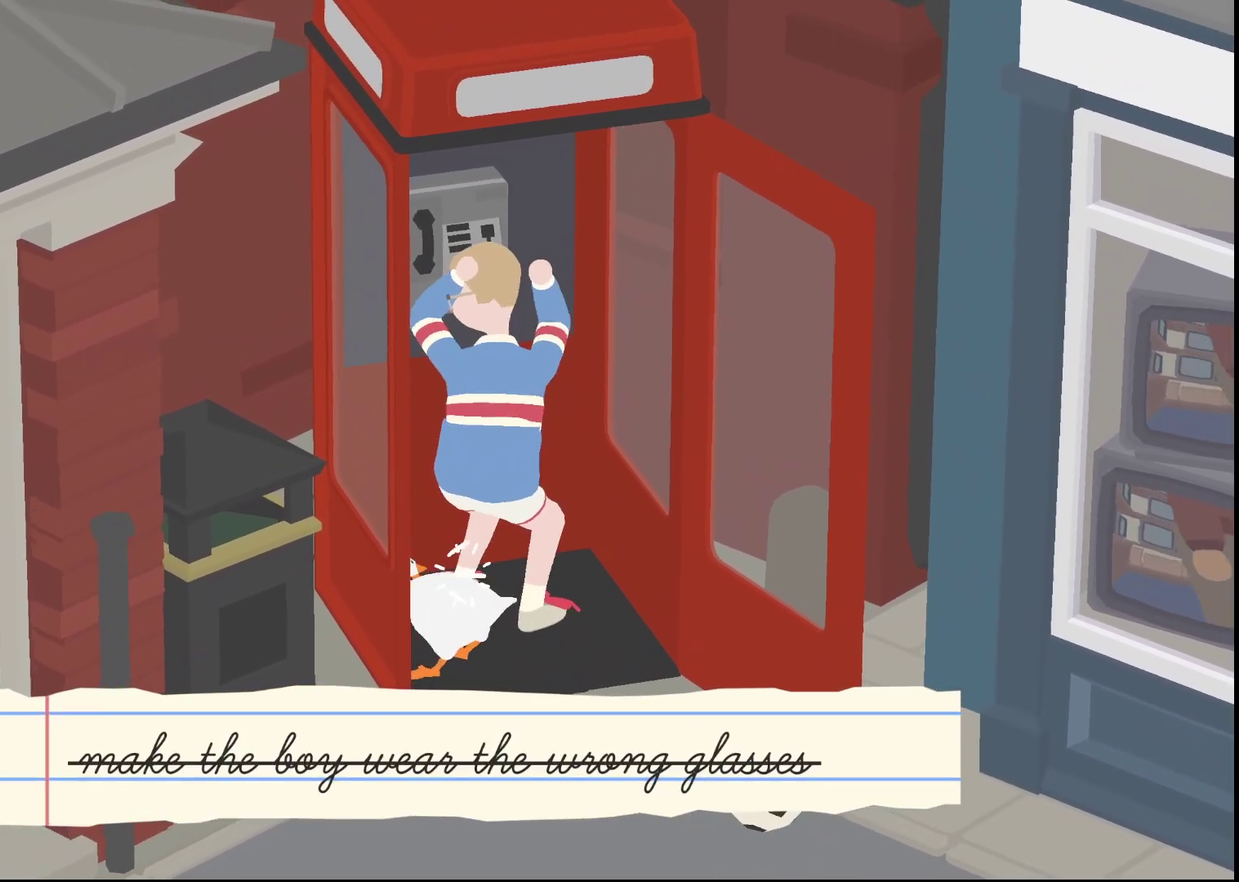
{"buttons": ["L2"], "left_stick": "right", "events": [[150, "A", "down"], [217, "X", "down"], [233, "A", "up"], [233, "left_stick", "up-right"], [300, "X", "up"], [417, "X", "down"], [417, "left_stick", "right"], [483, "X", "up"]]}
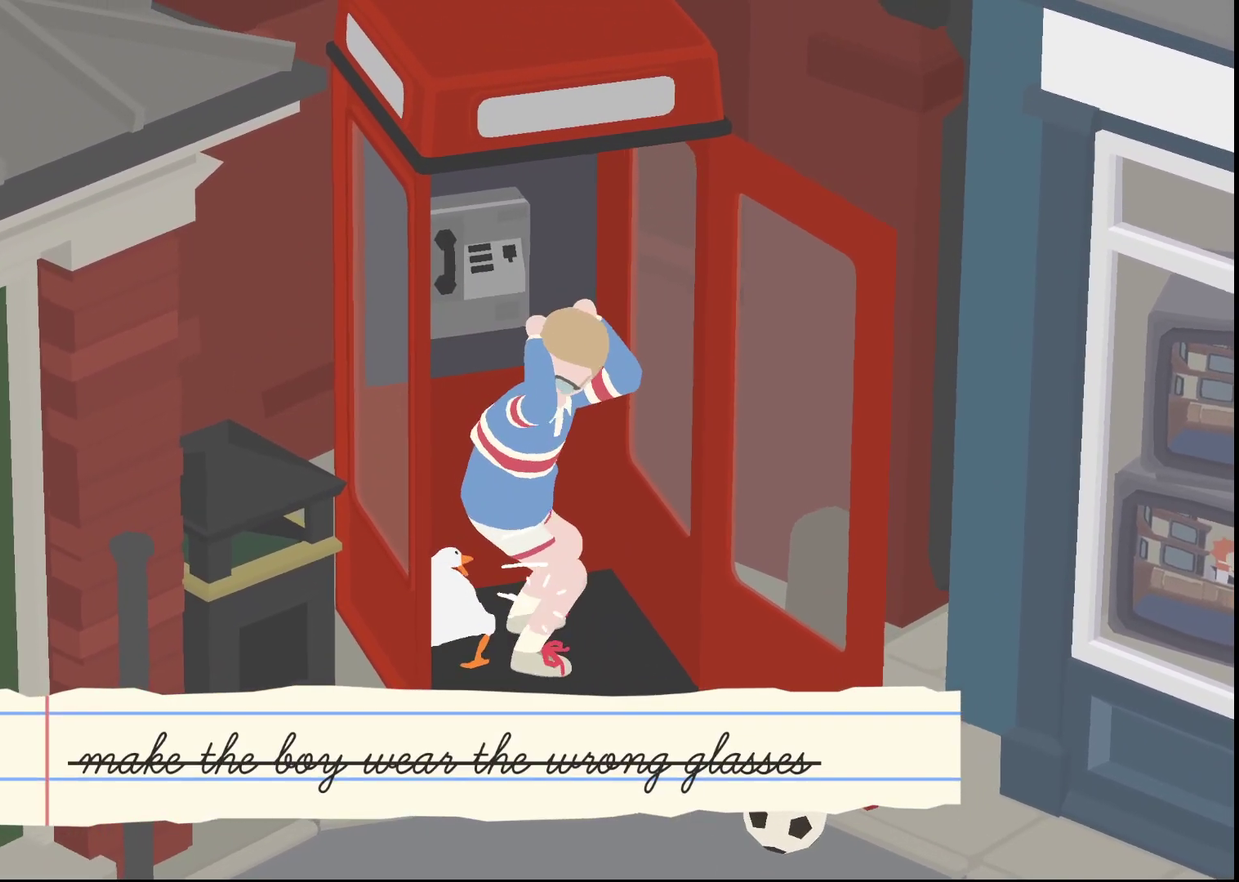
{"buttons": [], "left_stick": "center", "events": [[67, "L2", "up"], [83, "X", "down"], [150, "X", "up"], [200, "left_stick", "down-right"], [250, "left_stick", "center"]]}
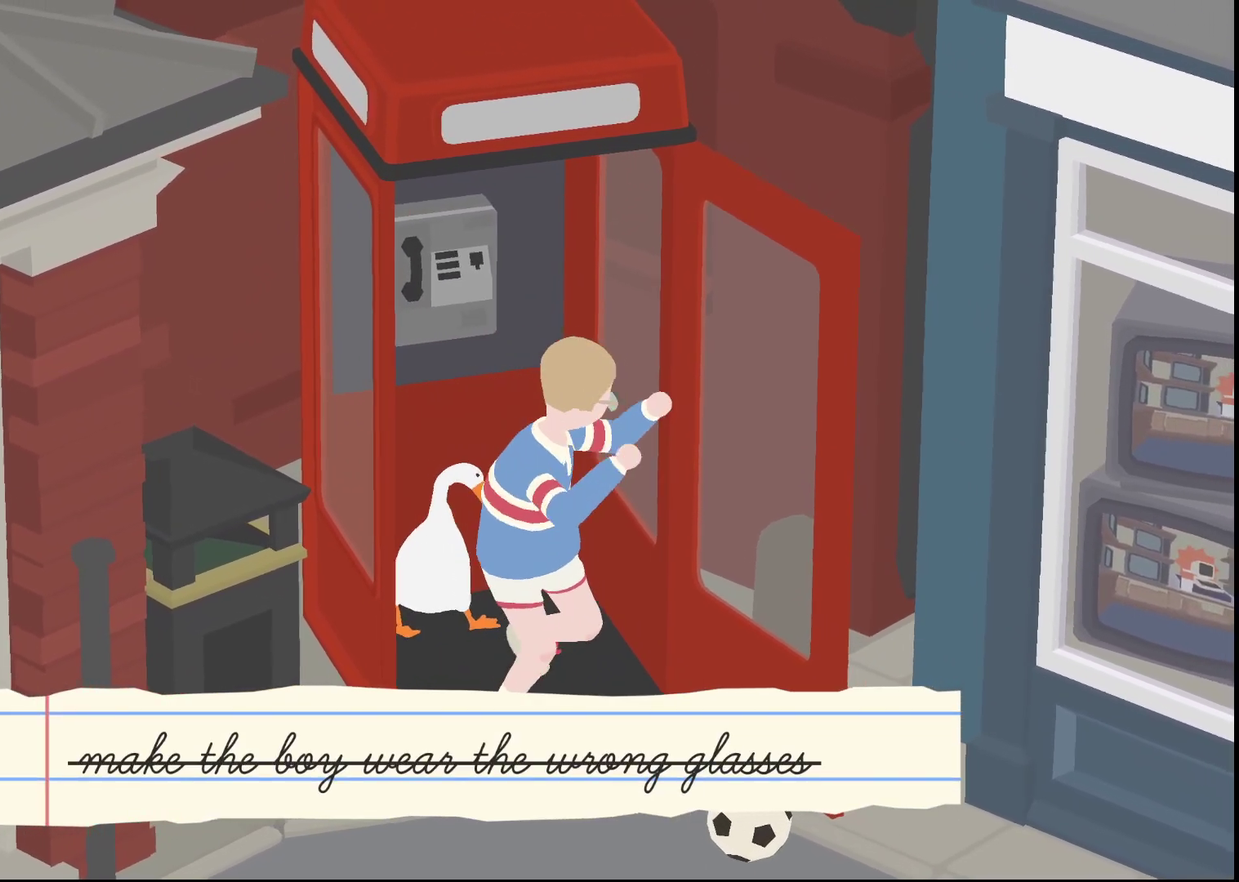
{"buttons": [], "left_stick": "down", "events": [[67, "left_stick", "down"], [217, "X", "down"], [217, "left_stick", "down-right"], [300, "X", "up"], [450, "left_stick", "down"]]}
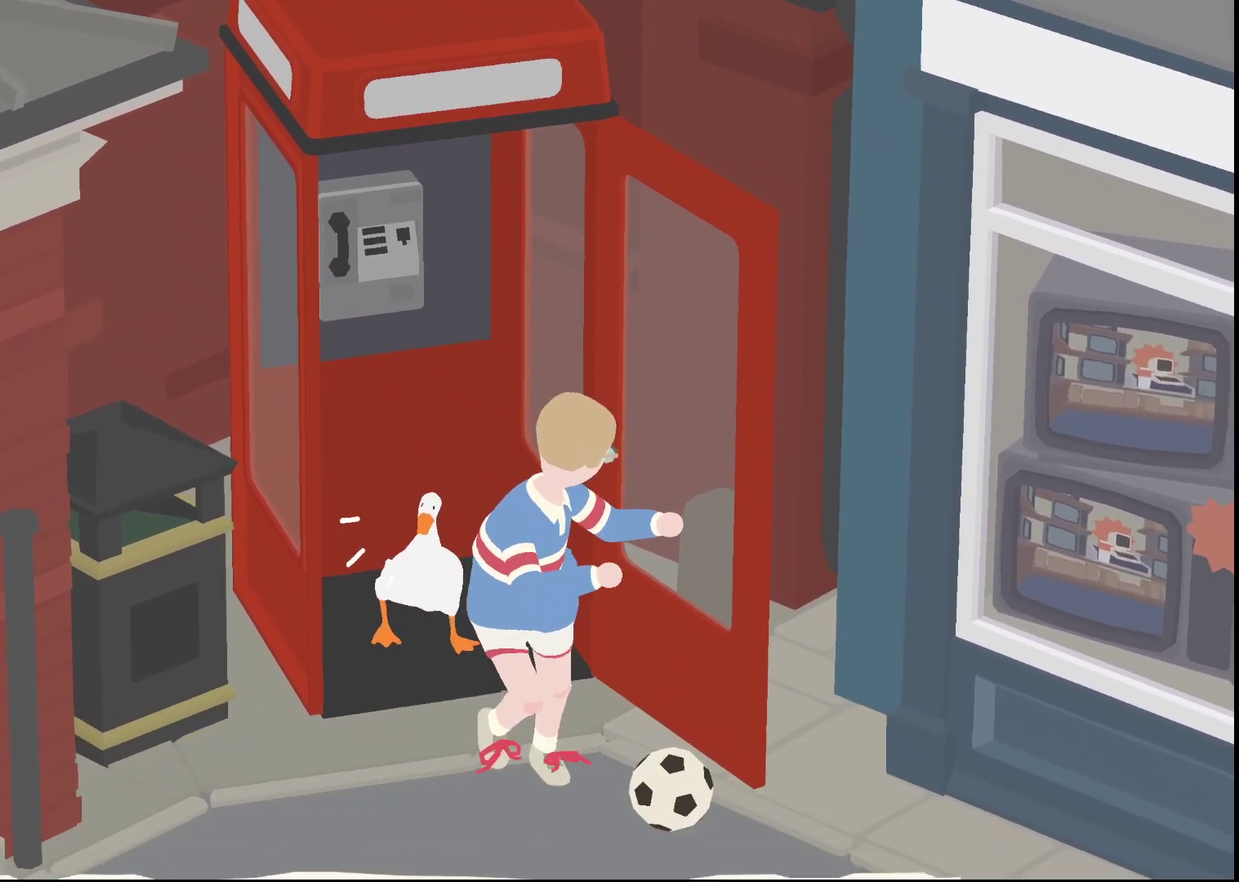
{"buttons": [], "left_stick": "down", "events": [[117, "A", "down"], [200, "A", "up"], [350, "X", "down"], [467, "X", "up"]]}
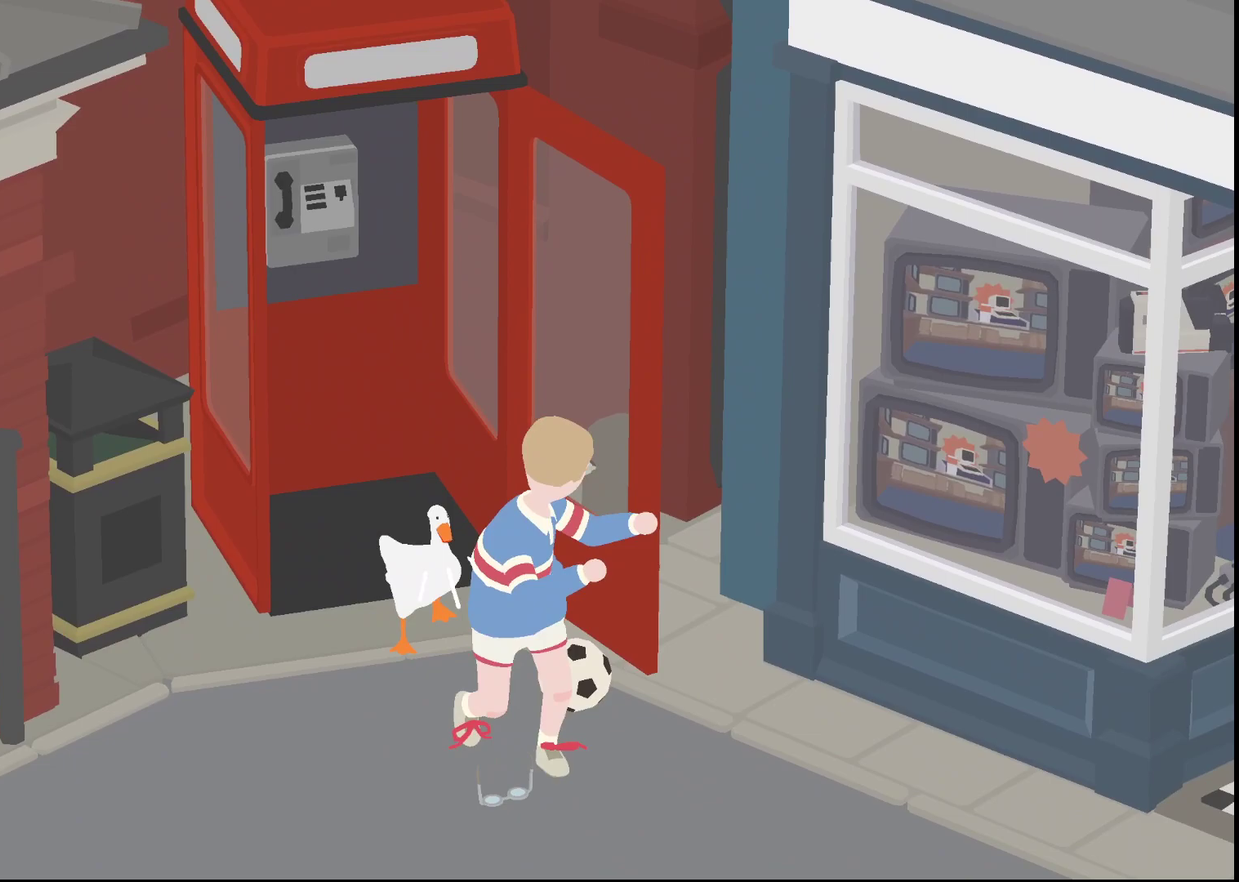
{"buttons": [], "left_stick": "down", "events": [[167, "A", "down"], [200, "X", "down"], [283, "A", "up"], [283, "X", "up"], [383, "A", "down"], [467, "A", "up"]]}
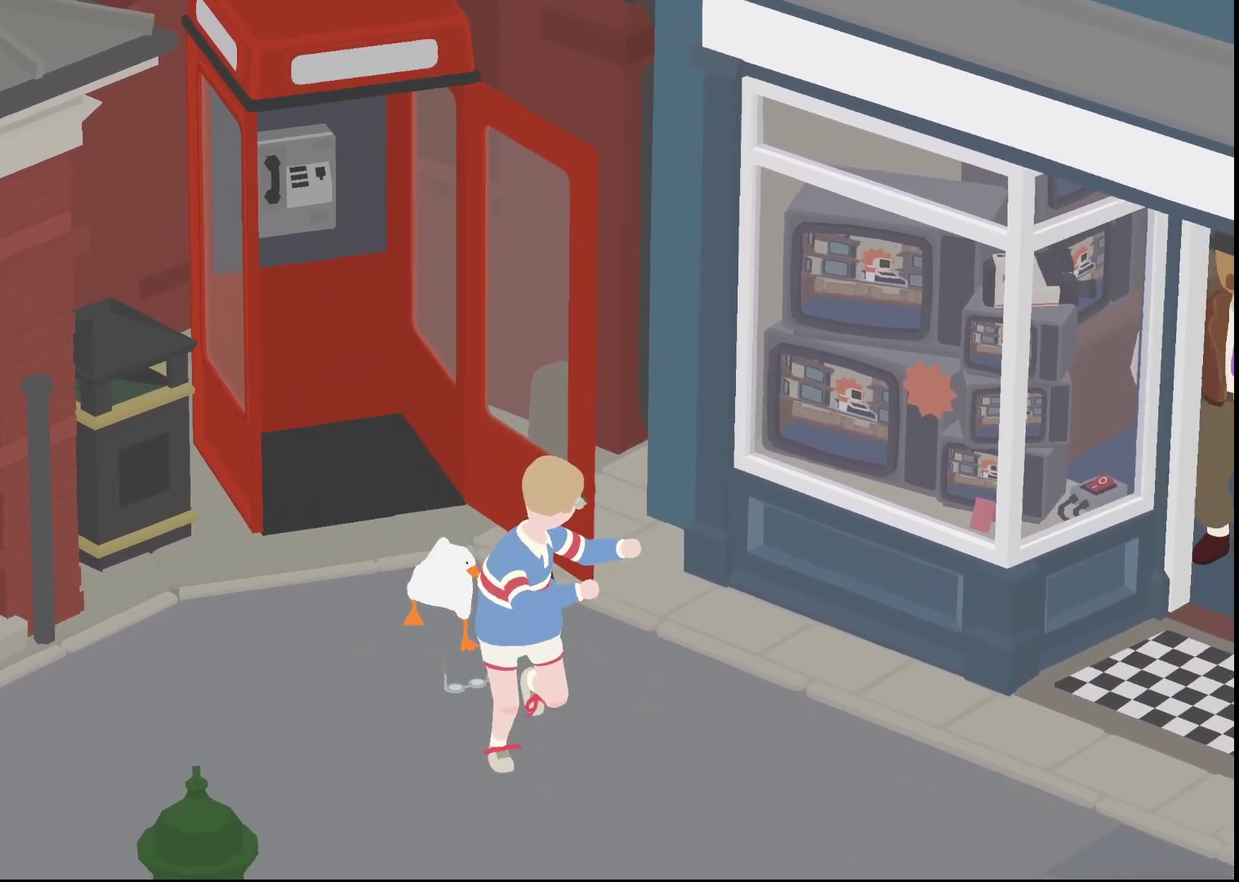
{"buttons": [], "left_stick": "down", "events": [[250, "A", "down"], [367, "X", "down"], [383, "A", "up"], [450, "X", "up"]]}
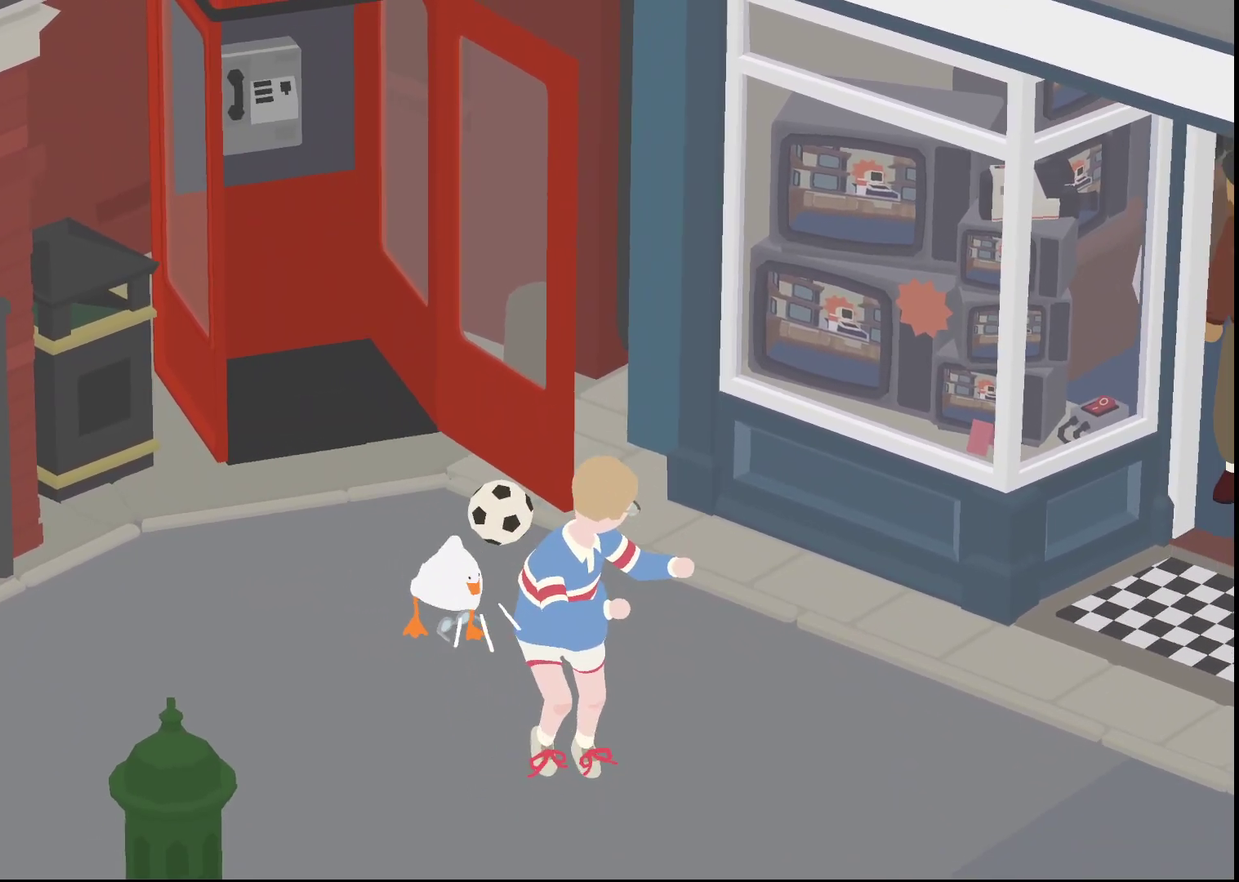
{"buttons": ["X"], "left_stick": "down-right", "events": [[100, "A", "down"], [200, "left_stick", "down-right"], [217, "A", "up"], [367, "A", "down"], [467, "X", "down"], [500, "A", "up"]]}
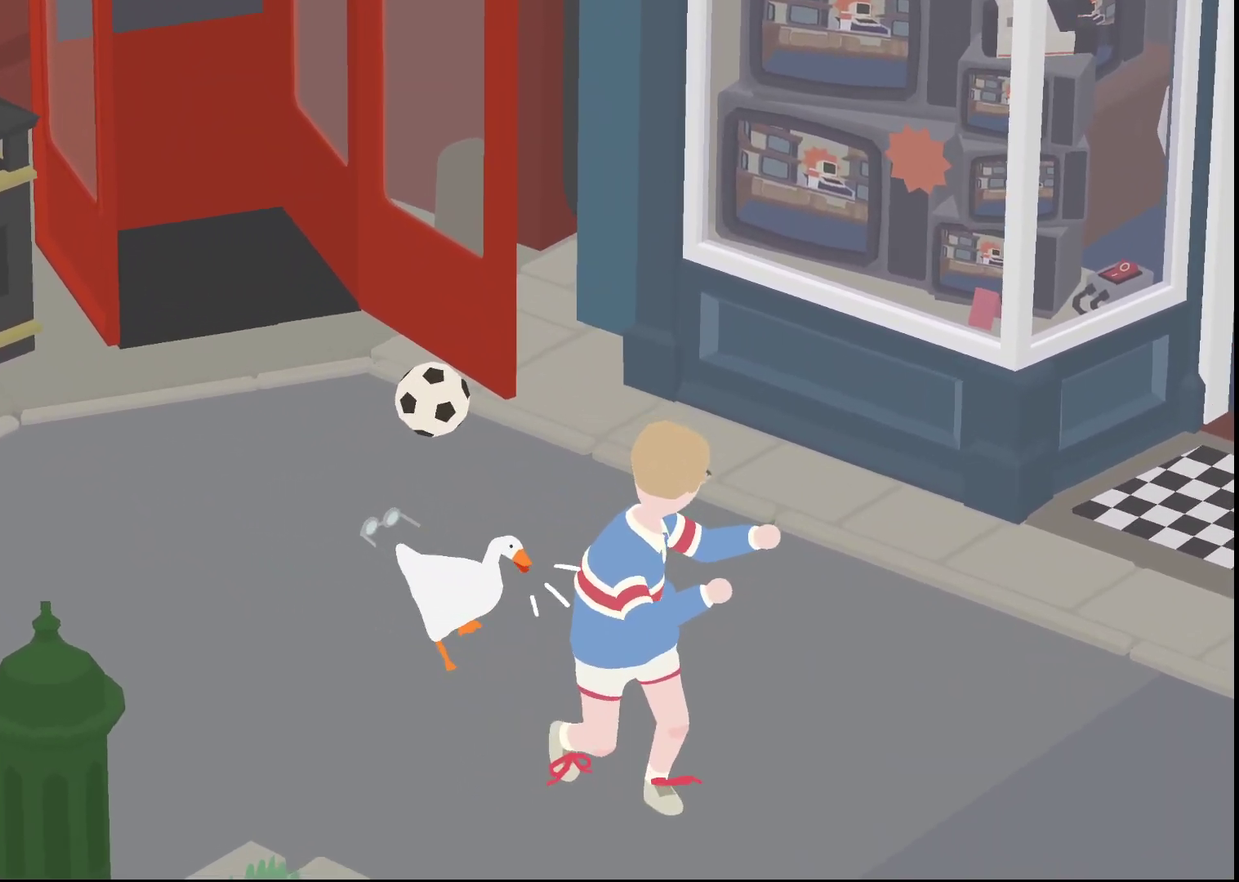
{"buttons": [], "left_stick": "down-right", "events": [[117, "X", "up"], [350, "A", "down"], [467, "A", "up"]]}
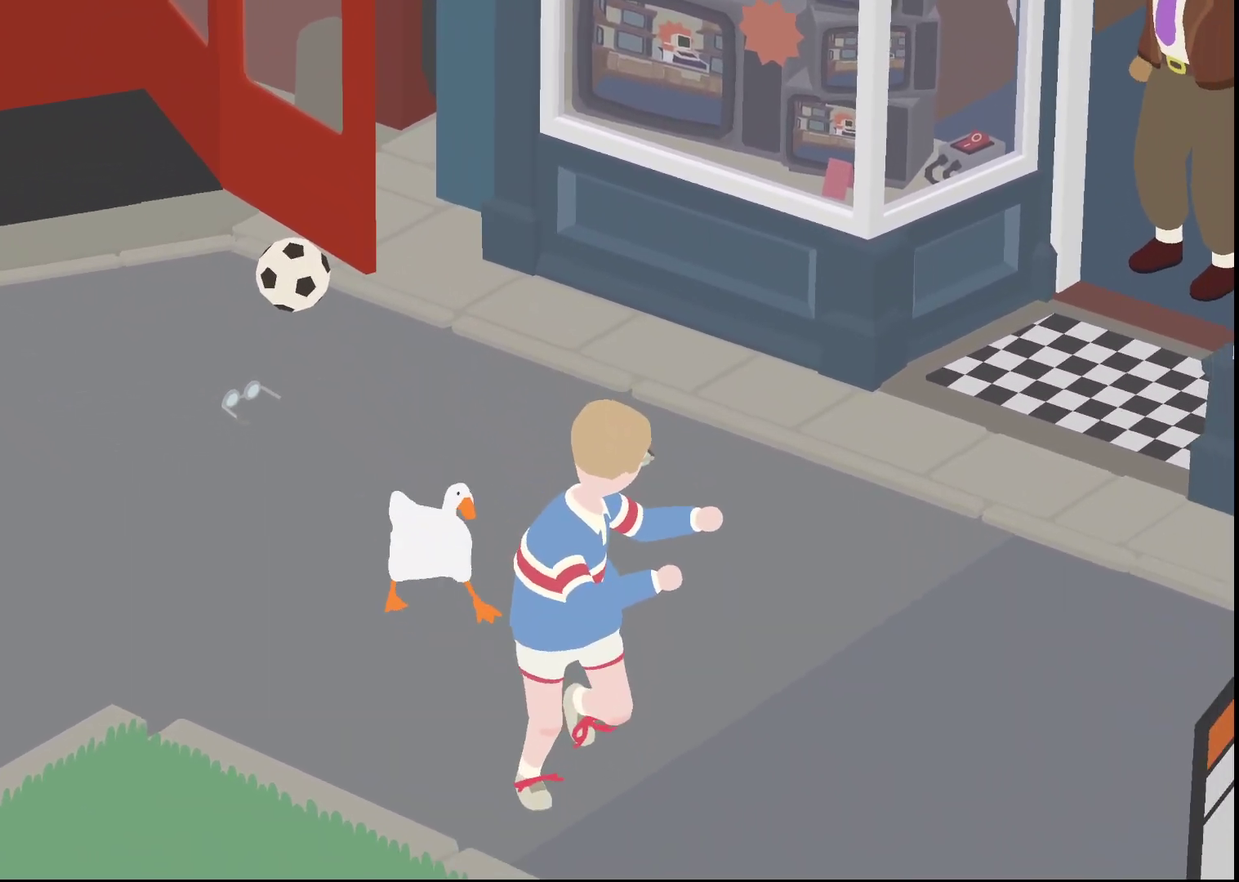
{"buttons": [], "left_stick": "down", "events": [[17, "left_stick", "down"], [133, "A", "down"], [300, "A", "up"], [367, "A", "down"], [417, "A", "up"]]}
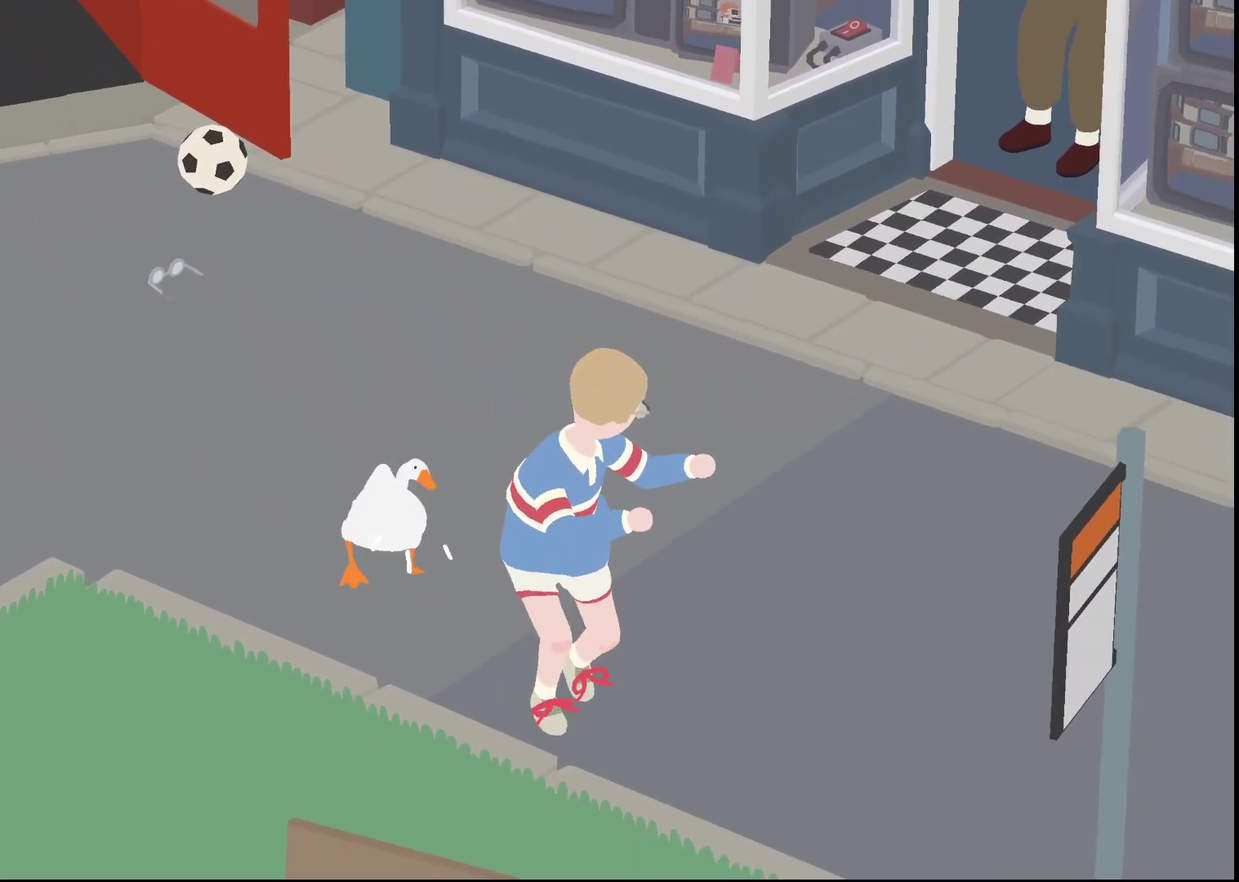
{"buttons": ["A"], "left_stick": "down-right", "events": [[50, "A", "down"], [167, "A", "up"], [217, "A", "down"], [300, "left_stick", "down-right"], [333, "A", "up"], [433, "A", "down"]]}
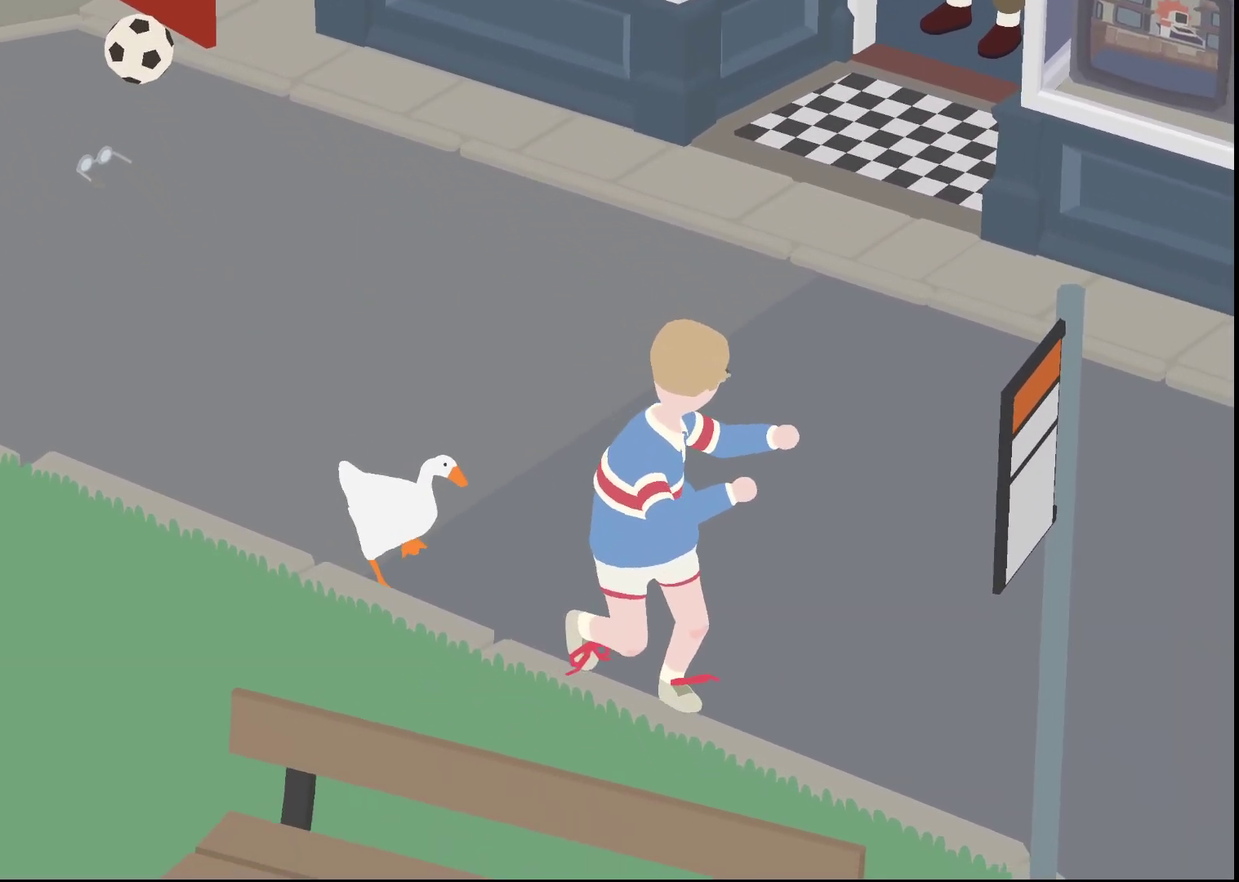
{"buttons": [], "left_stick": "down", "events": [[17, "A", "up"], [167, "A", "down"], [283, "left_stick", "down"], [300, "A", "up"], [367, "A", "down"], [367, "X", "down"], [450, "A", "up"], [450, "X", "up"]]}
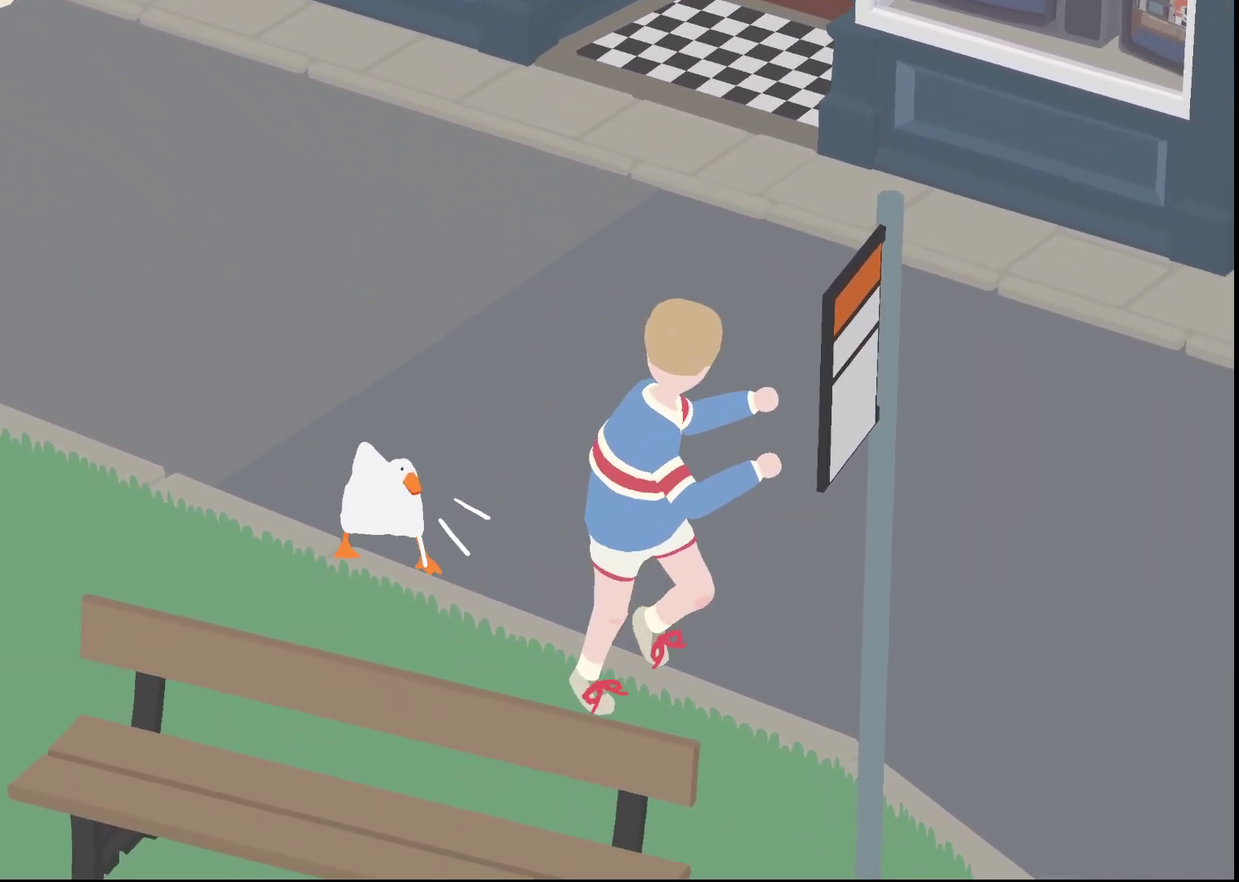
{"buttons": [], "left_stick": "down", "events": [[33, "A", "down"], [150, "A", "up"], [200, "A", "down"], [383, "X", "down"], [500, "A", "up"], [500, "X", "up"]]}
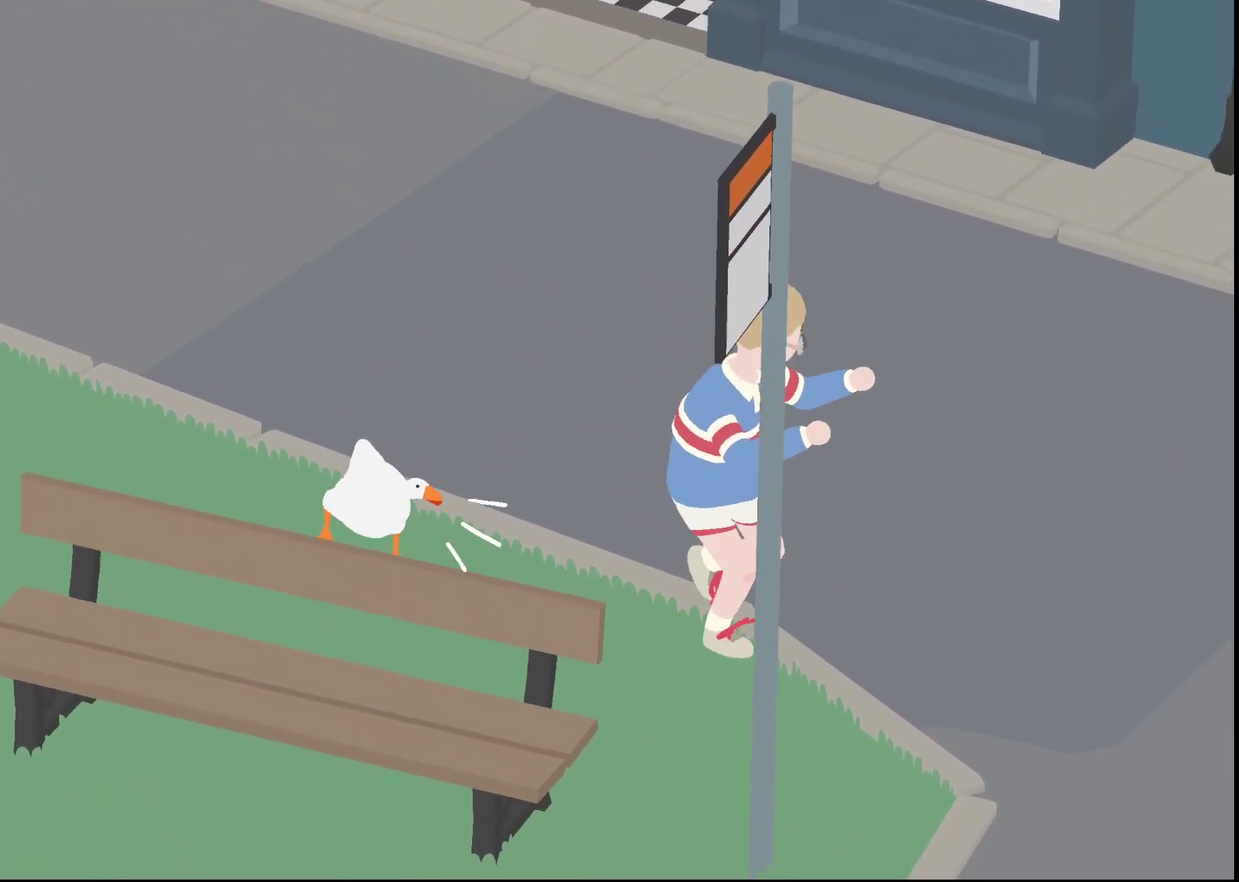
{"buttons": [], "left_stick": "right", "events": [[83, "A", "down"], [100, "X", "down"], [150, "left_stick", "down-right"], [183, "X", "up"], [200, "A", "up"], [250, "left_stick", "center"], [417, "left_stick", "up-right"], [467, "left_stick", "right"]]}
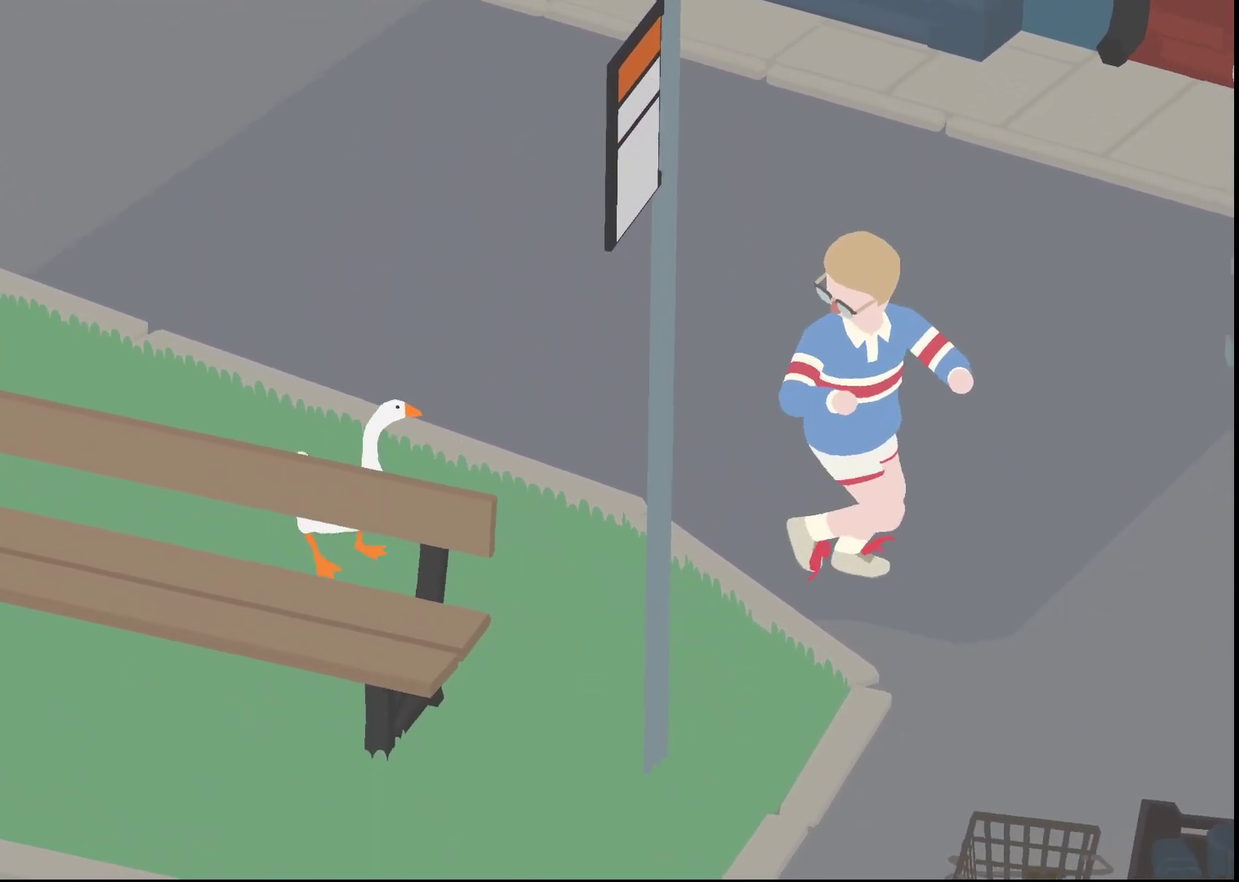
{"buttons": [], "left_stick": "center", "events": [[17, "A", "down"], [33, "left_stick", "up-right"], [67, "A", "up"], [167, "left_stick", "center"], [300, "A", "down"], [350, "X", "down"], [350, "left_stick", "up-right"], [450, "A", "up"], [450, "X", "up"], [483, "left_stick", "center"]]}
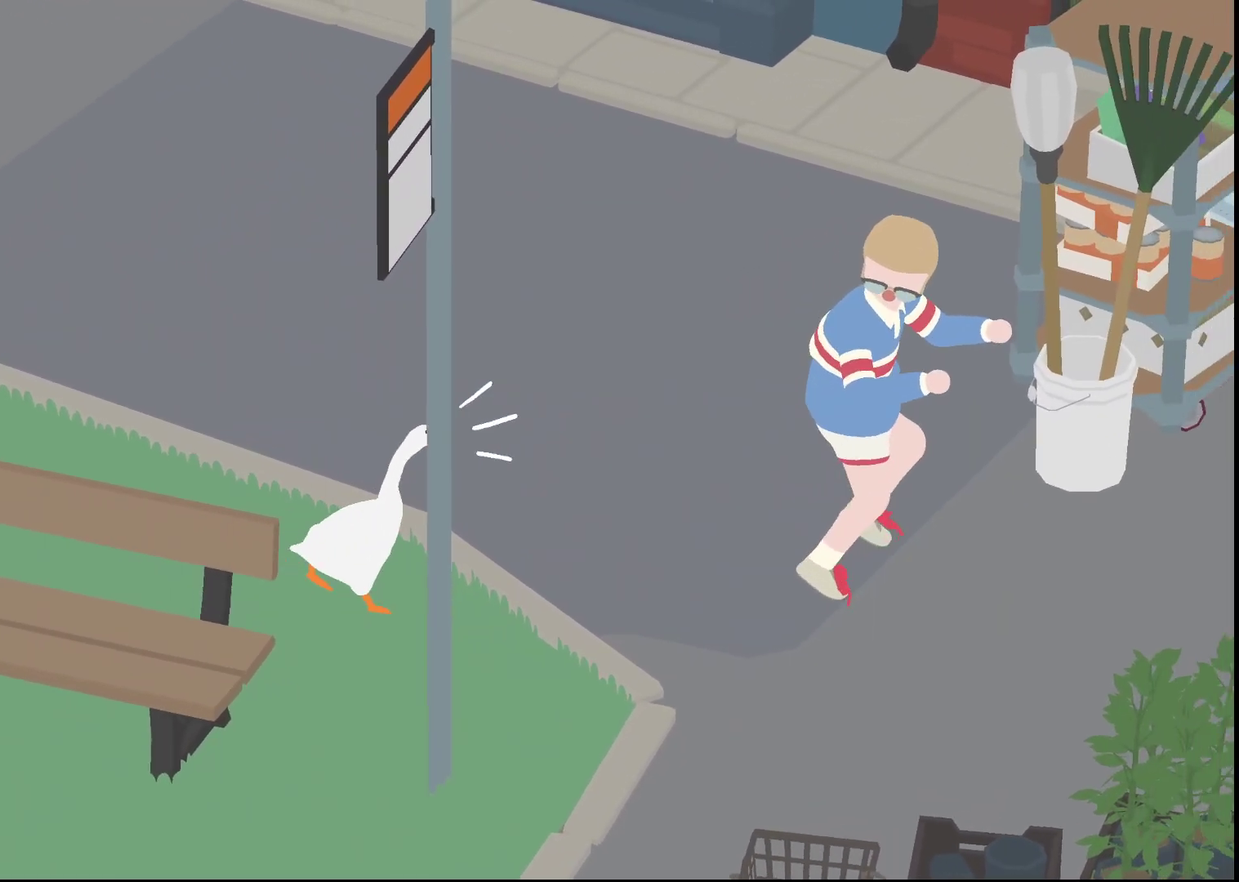
{"buttons": ["A"], "left_stick": "up-right", "events": [[150, "left_stick", "up"], [300, "left_stick", "center"], [467, "A", "down"], [467, "left_stick", "up-right"]]}
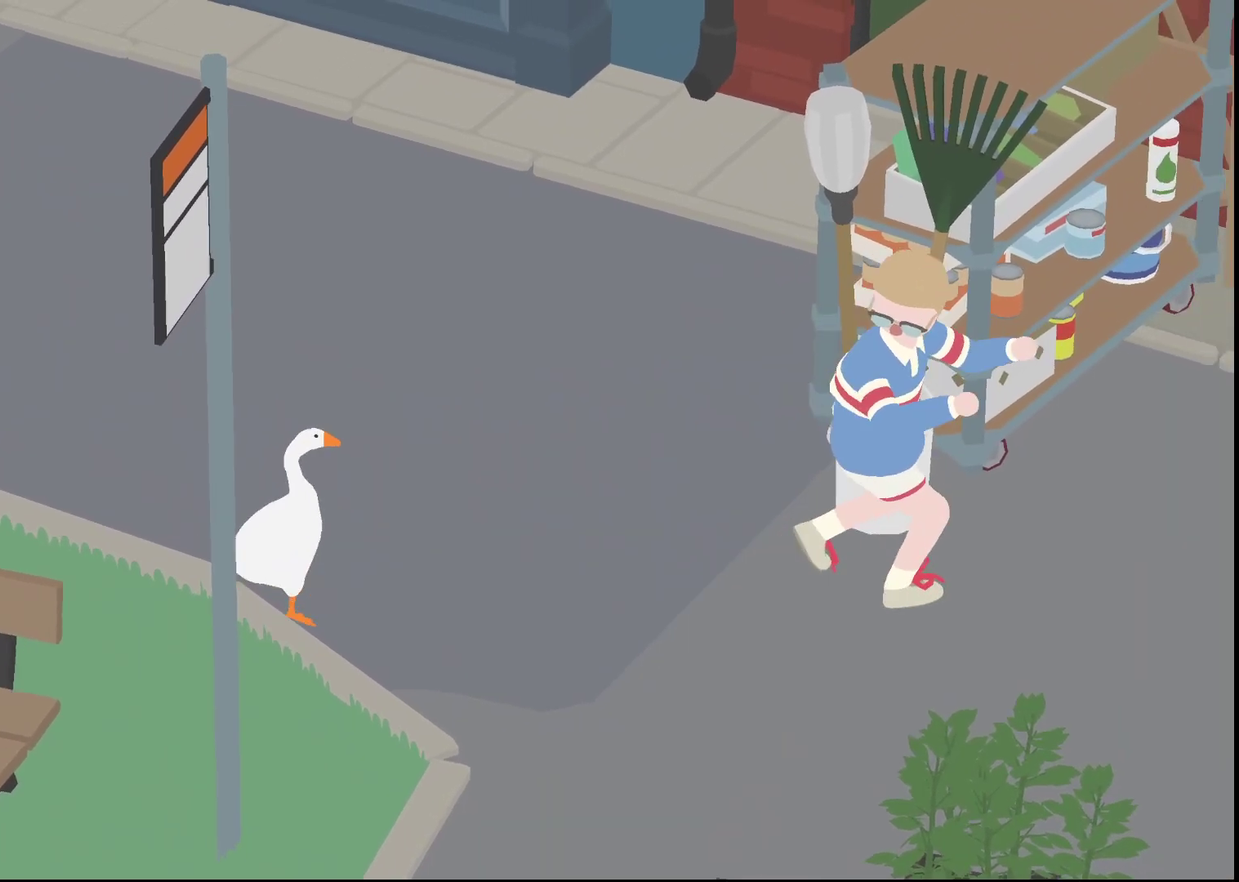
{"buttons": [], "left_stick": "center", "events": [[17, "X", "down"], [67, "A", "up"], [67, "left_stick", "right"], [117, "X", "up"], [133, "left_stick", "center"]]}
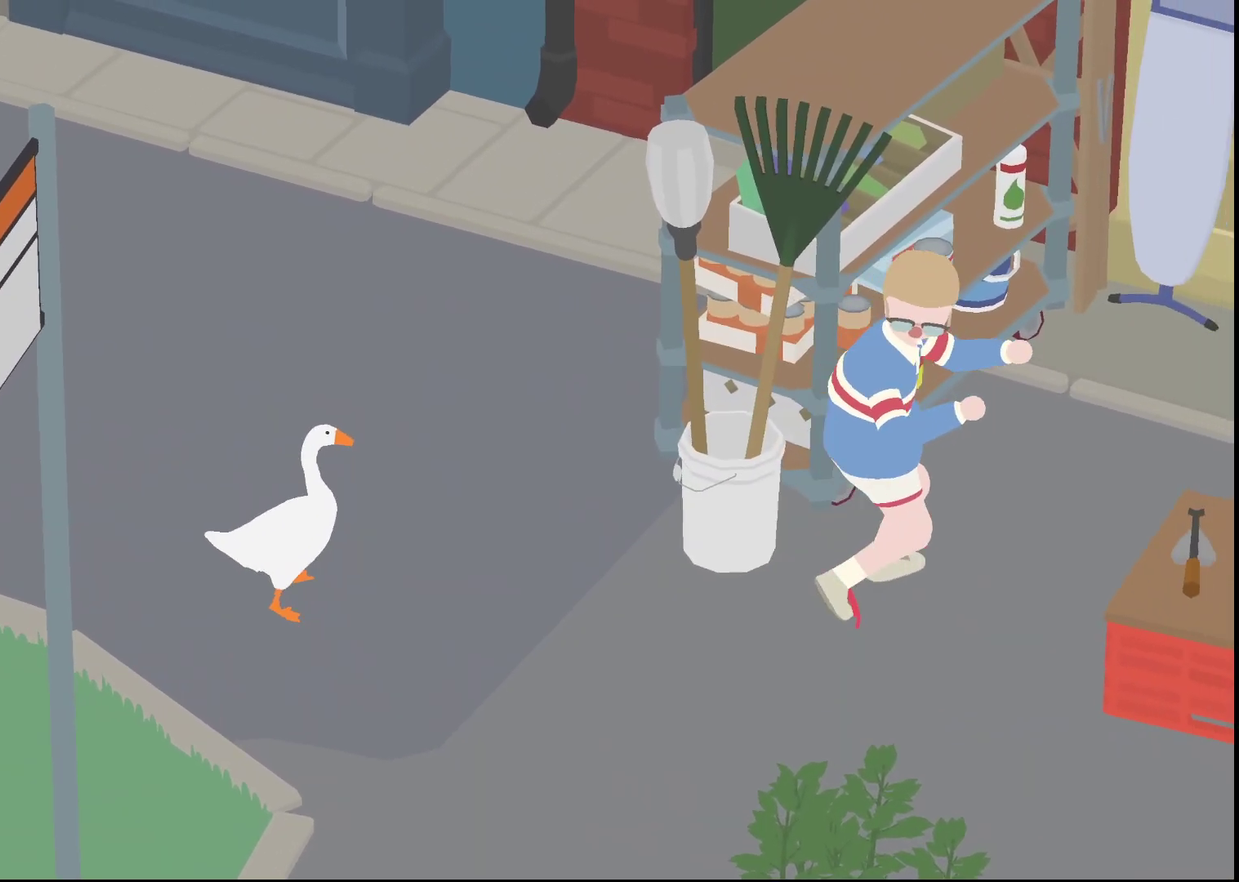
{"buttons": [], "left_stick": "center", "events": [[367, "A", "down"], [367, "X", "down"], [367, "left_stick", "right"], [467, "A", "up"], [467, "X", "up"], [500, "left_stick", "center"]]}
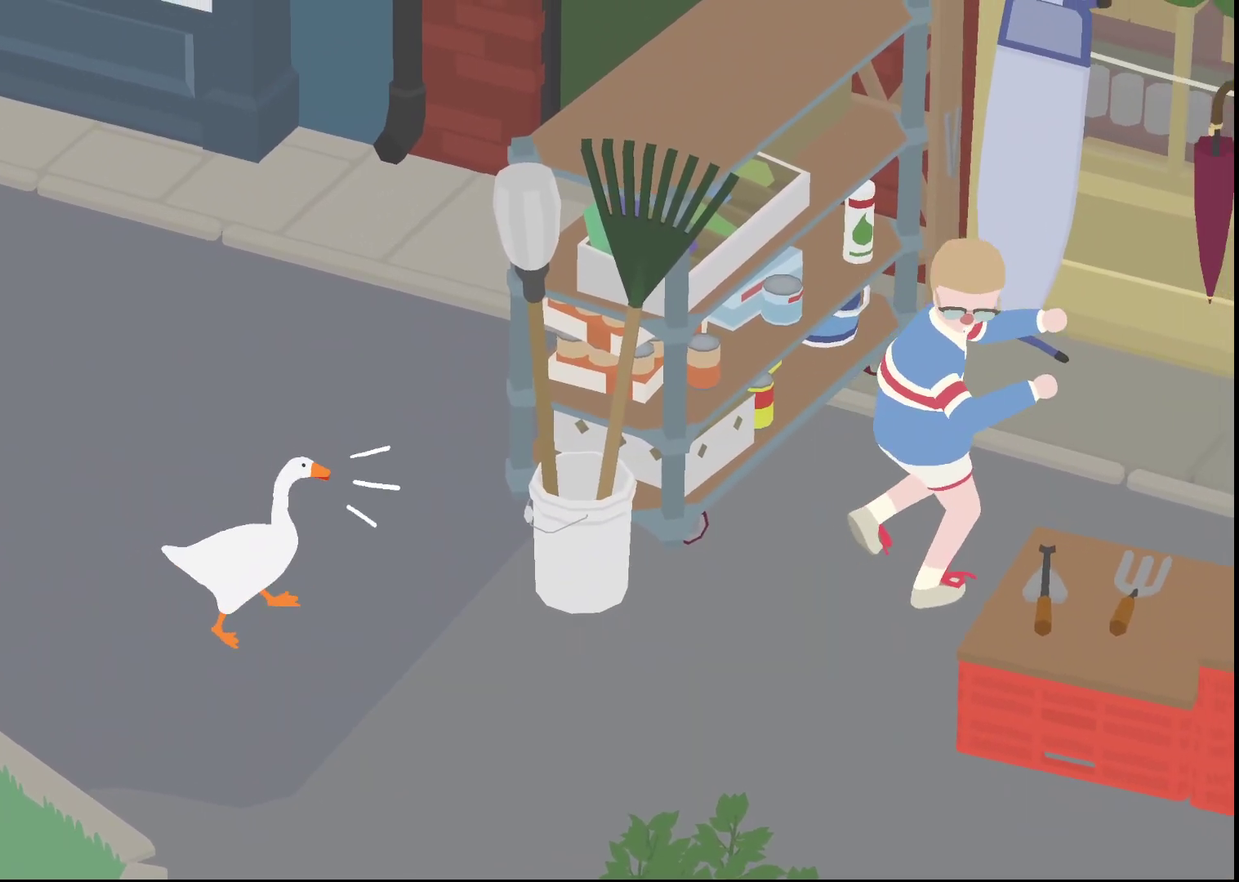
{"buttons": [], "left_stick": "center", "events": []}
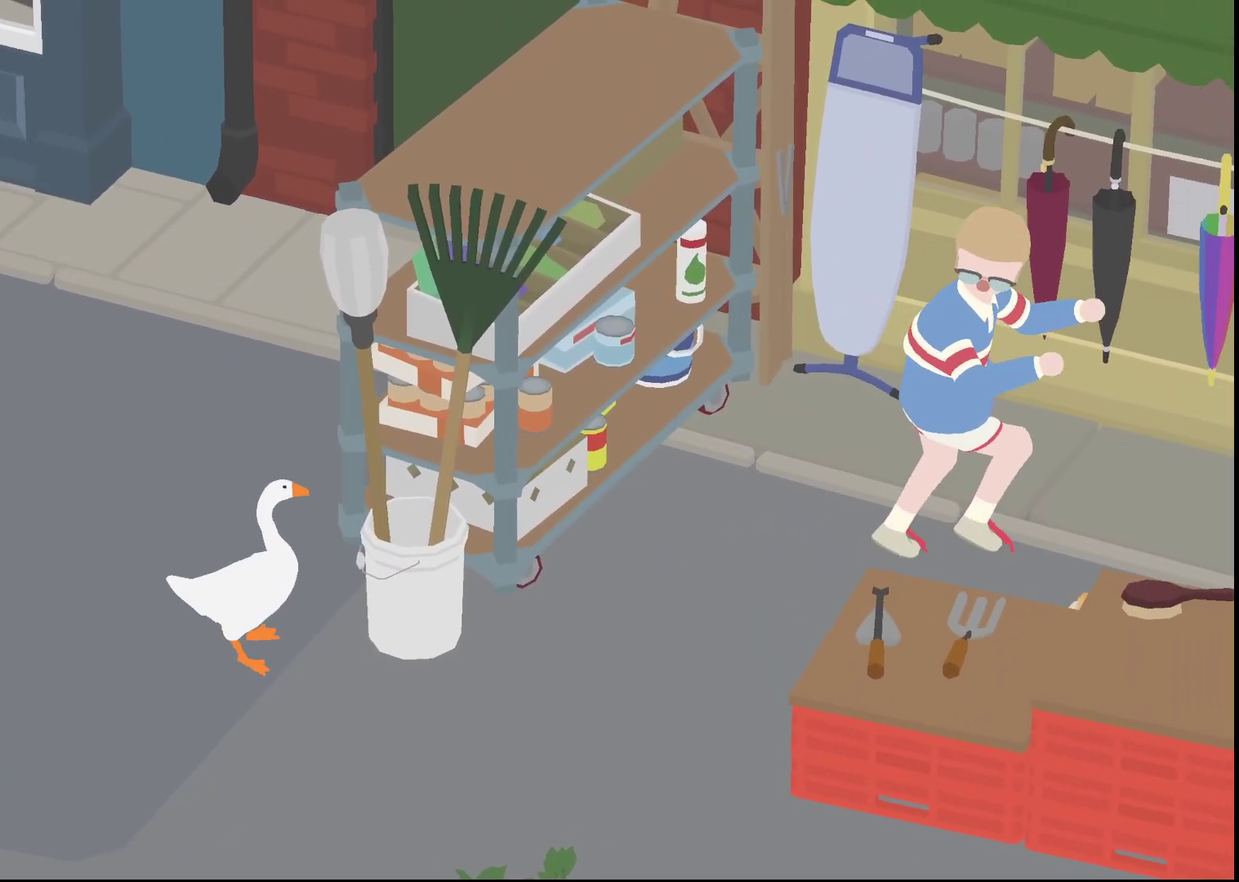
{"buttons": [], "left_stick": "center", "events": []}
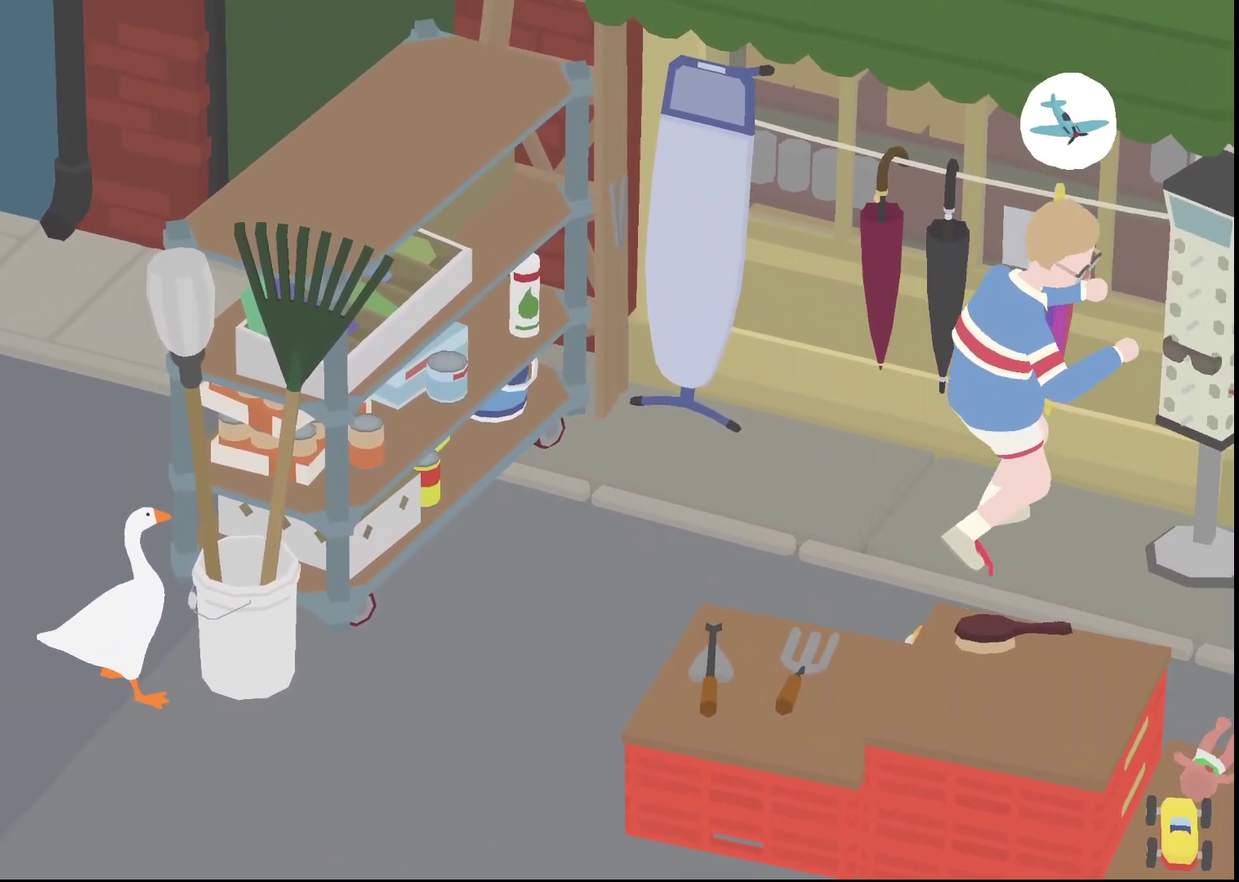
{"buttons": [], "left_stick": "center", "events": []}
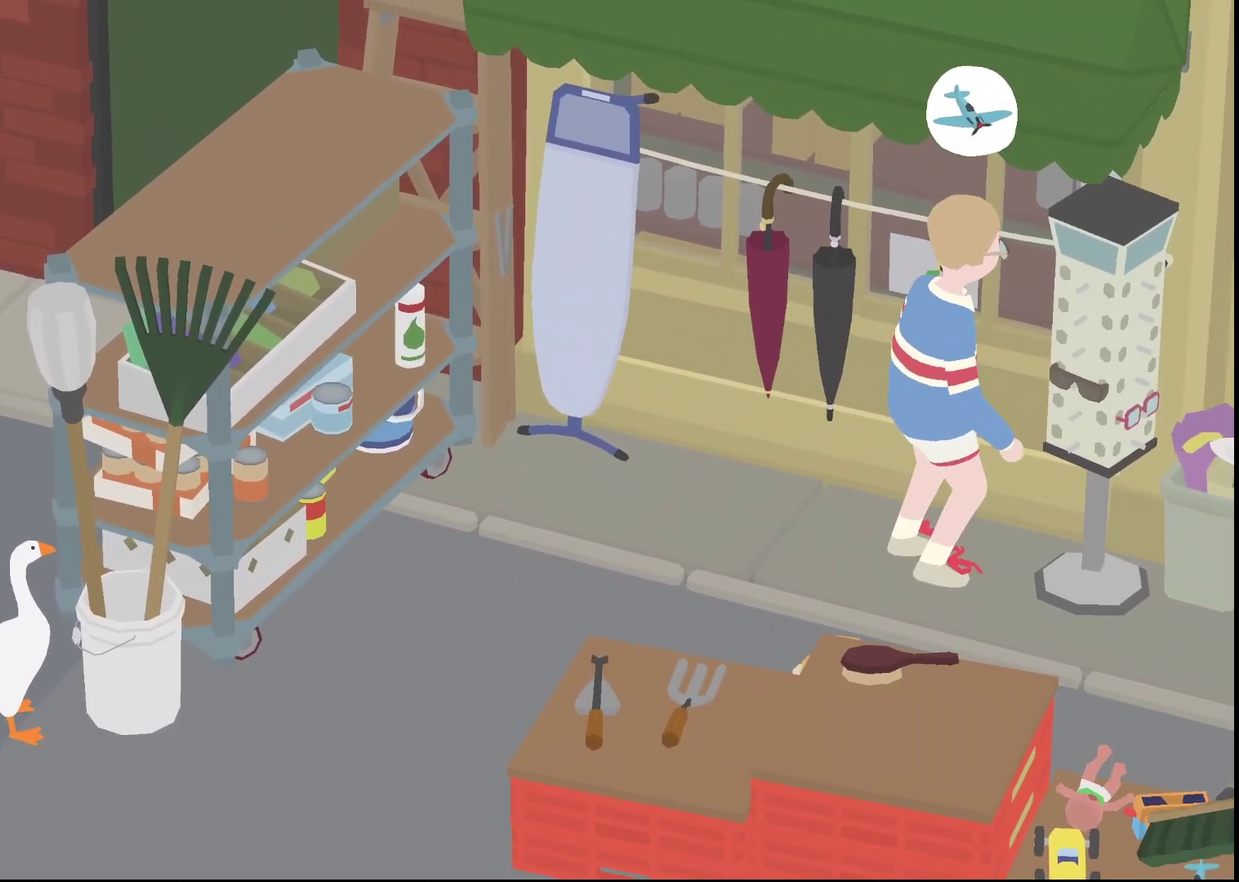
{"buttons": ["R1"], "left_stick": "left", "events": [[217, "left_stick", "left"], [500, "R1", "down"]]}